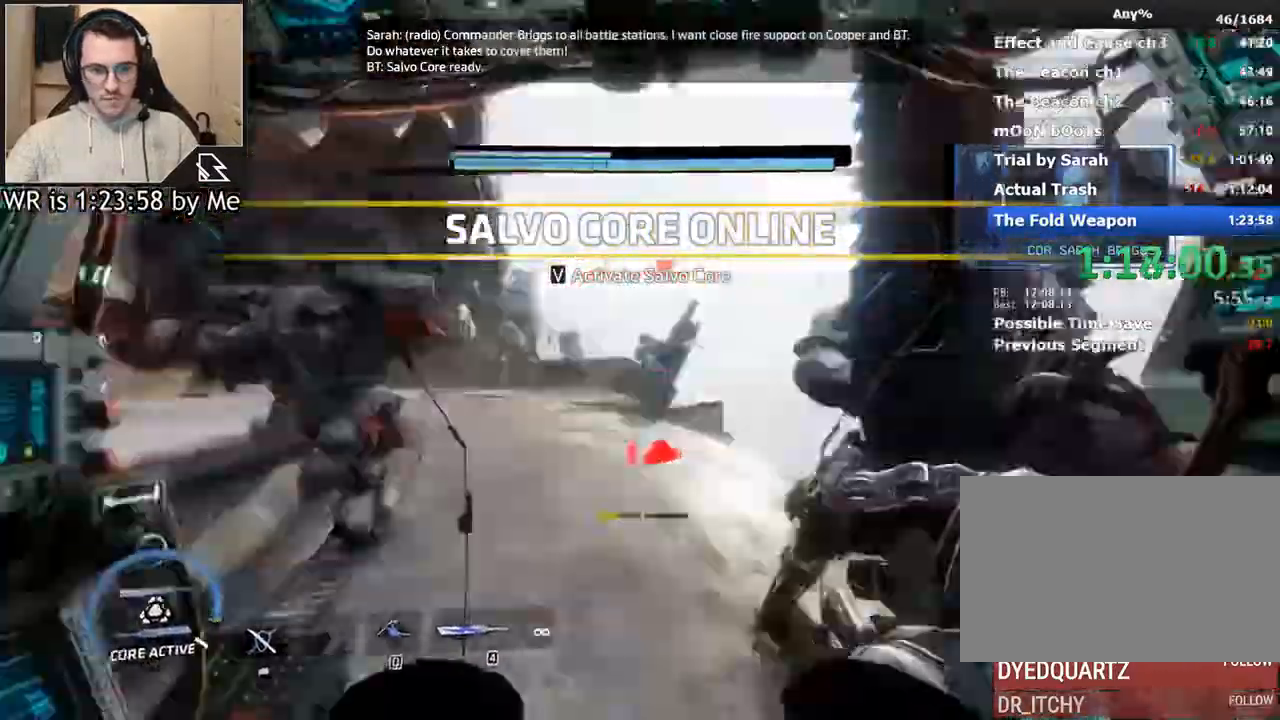
Gameplay with keyboard and mouse; each line is a JSON object with the keys and mouse buttons held at the frame after it. "events" lists presses ("down") and releases ("up") of "1", "2", "3", "4", "5", "a", "alt", "c", "ctrl", "d", "e", "f", "q", "r", "s", "shift", "space", "tab", "v", "w", "x", "z", "mouse_left", "mouse_middle", "mouse_right", "mouse_wheel_up" and "mouse_wheel_down" between this image and that frame as [ms after this image, input, new state], when the widget could be followed in between. "mouse_left", "mouse_middle", "mouse_right", "mouse_wheel_up", "mouse_wheel_down" = the "left", "middle", "right", "wheel_up", "wheel_down" buttons of the "mouse" list. No other keys are recorded. Not read: mouse_move.
{"keys": ["shift", "w"], "mouse": [], "events": []}
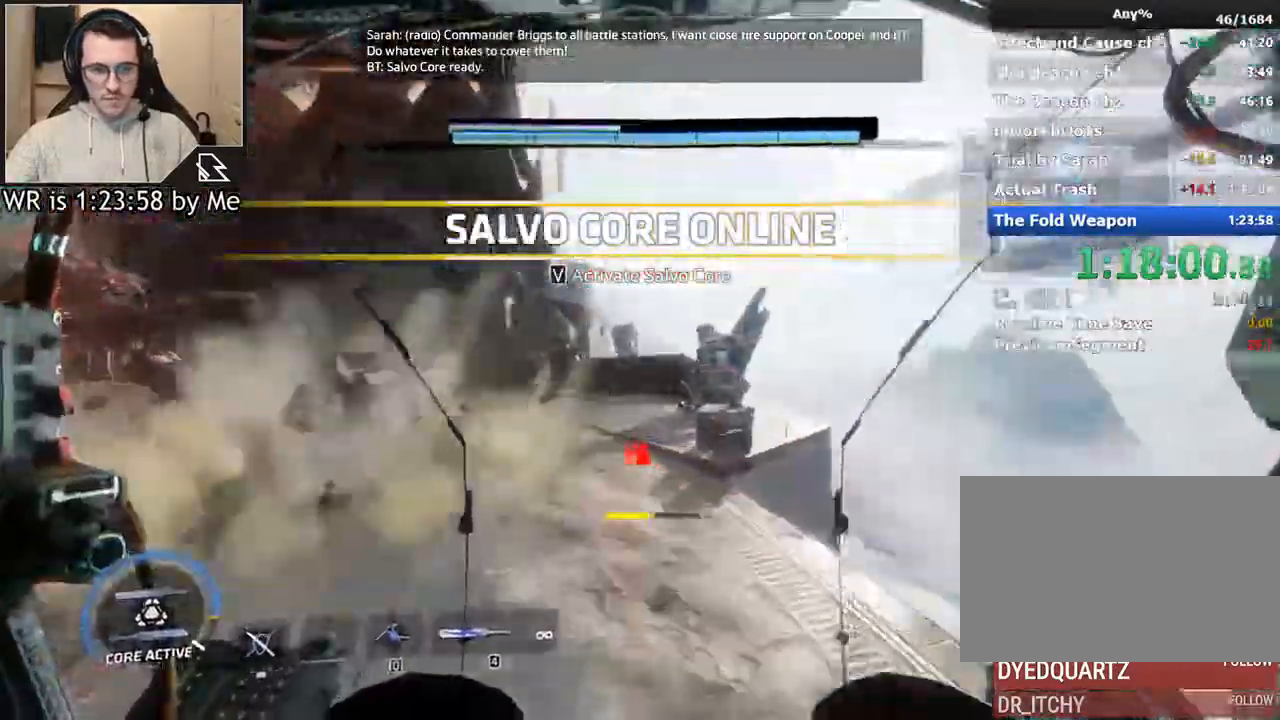
{"keys": ["shift", "w"], "mouse": [], "events": [[67, "space", "down"], [167, "space", "up"]]}
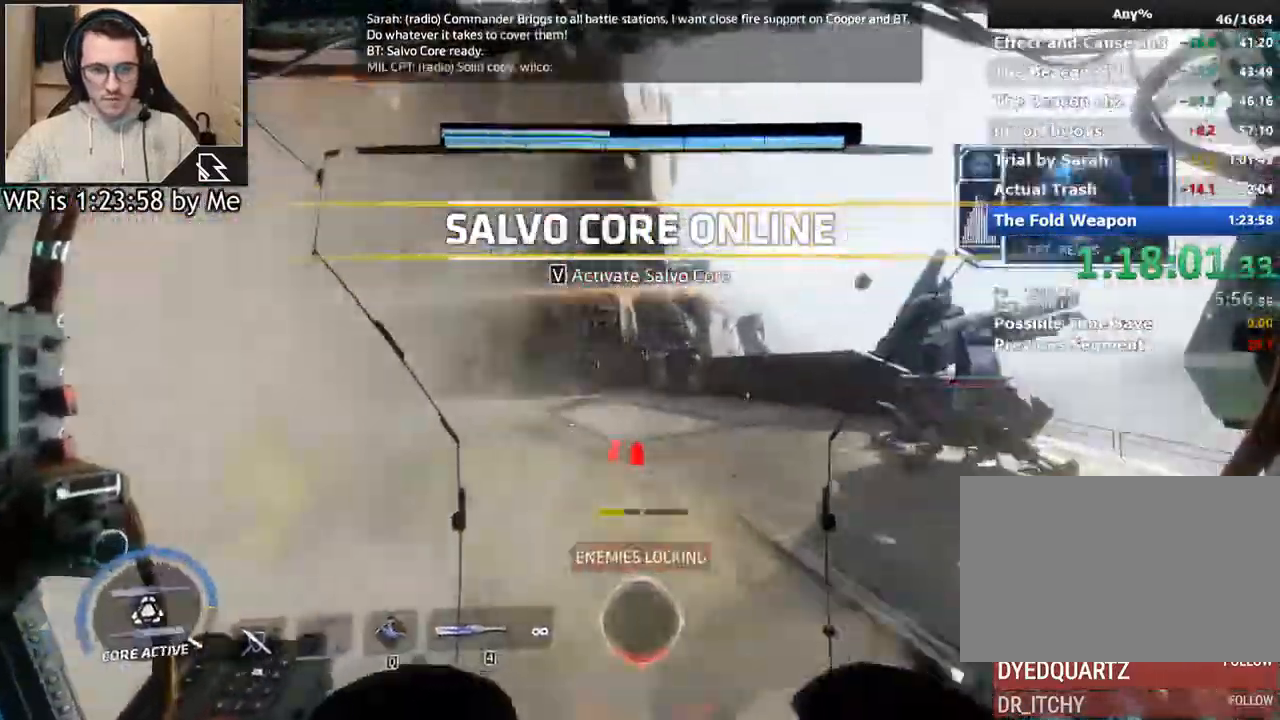
{"keys": ["shift", "w"], "mouse": [], "events": [[300, "space", "down"], [467, "space", "up"]]}
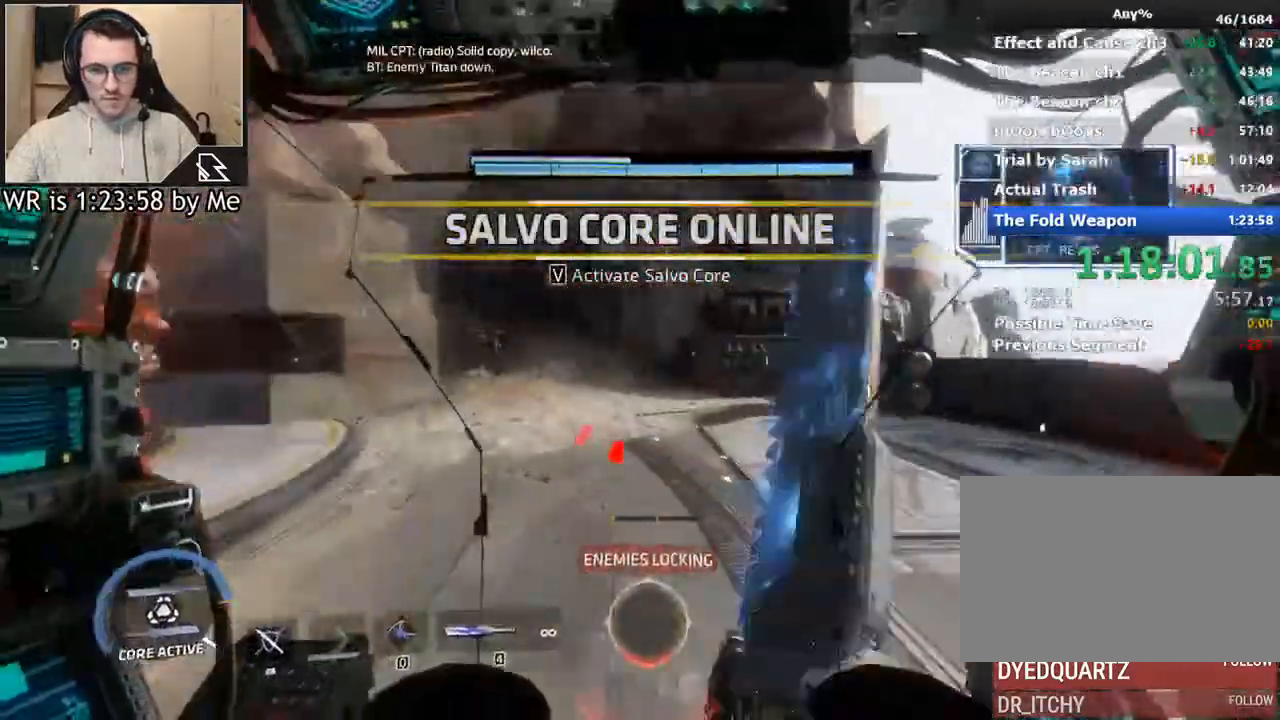
{"keys": ["shift", "w"], "mouse": [], "events": [[467, "space", "down"], [500, "space", "up"]]}
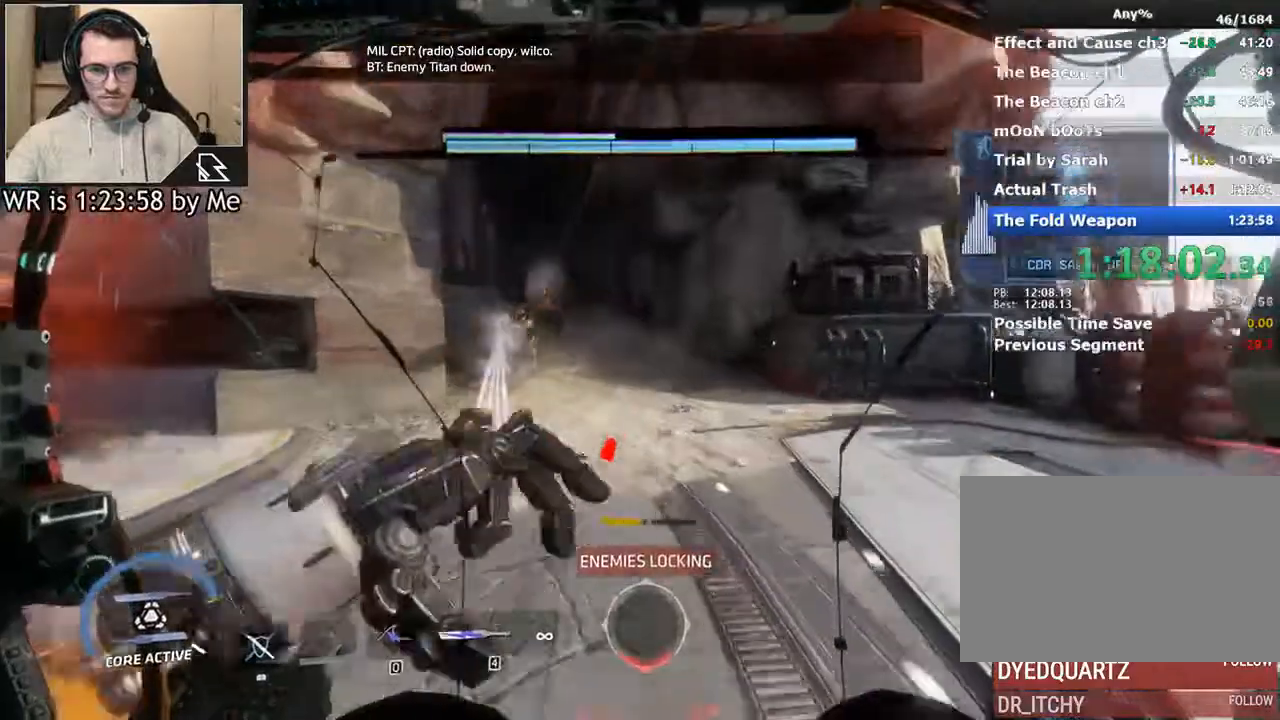
{"keys": ["shift", "space", "w"], "mouse": [], "events": [[100, "space", "down"], [200, "space", "up"], [267, "space", "down"], [333, "space", "up"], [500, "space", "down"]]}
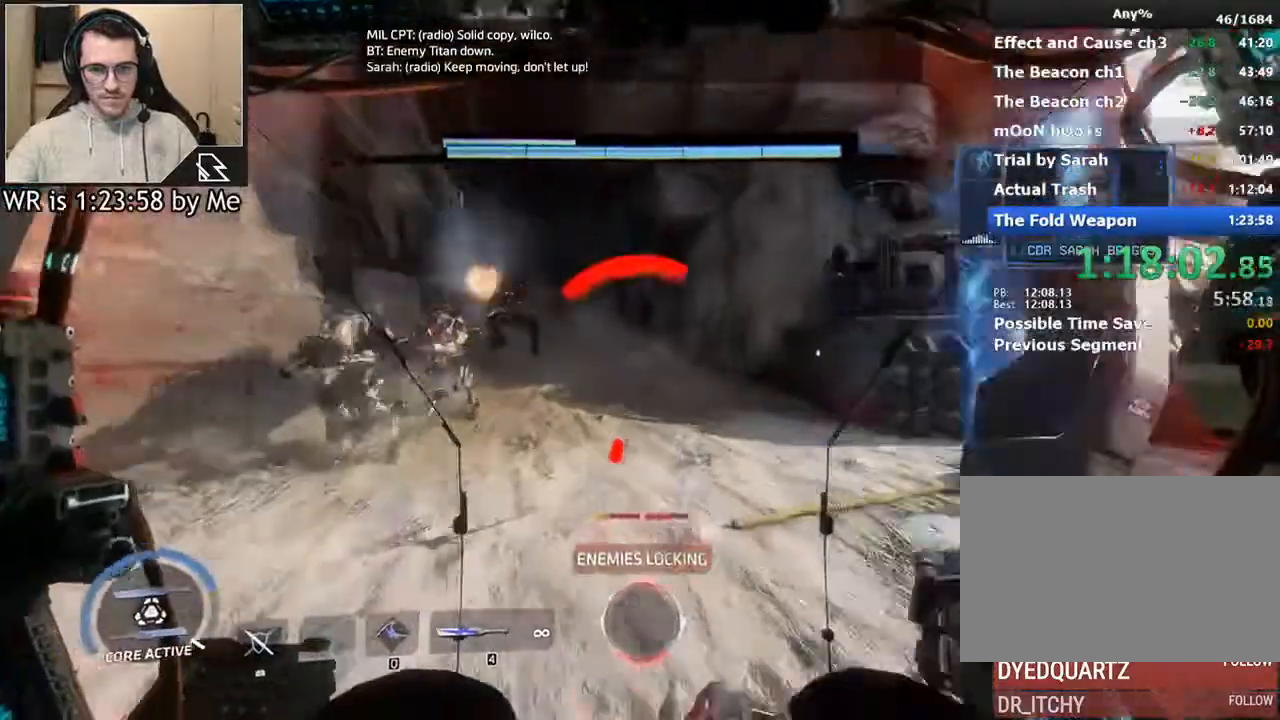
{"keys": ["shift", "w"], "mouse": [], "events": [[33, "space", "up"], [167, "space", "down"], [233, "space", "up"], [300, "space", "down"], [367, "space", "up"], [467, "space", "down"], [500, "space", "up"]]}
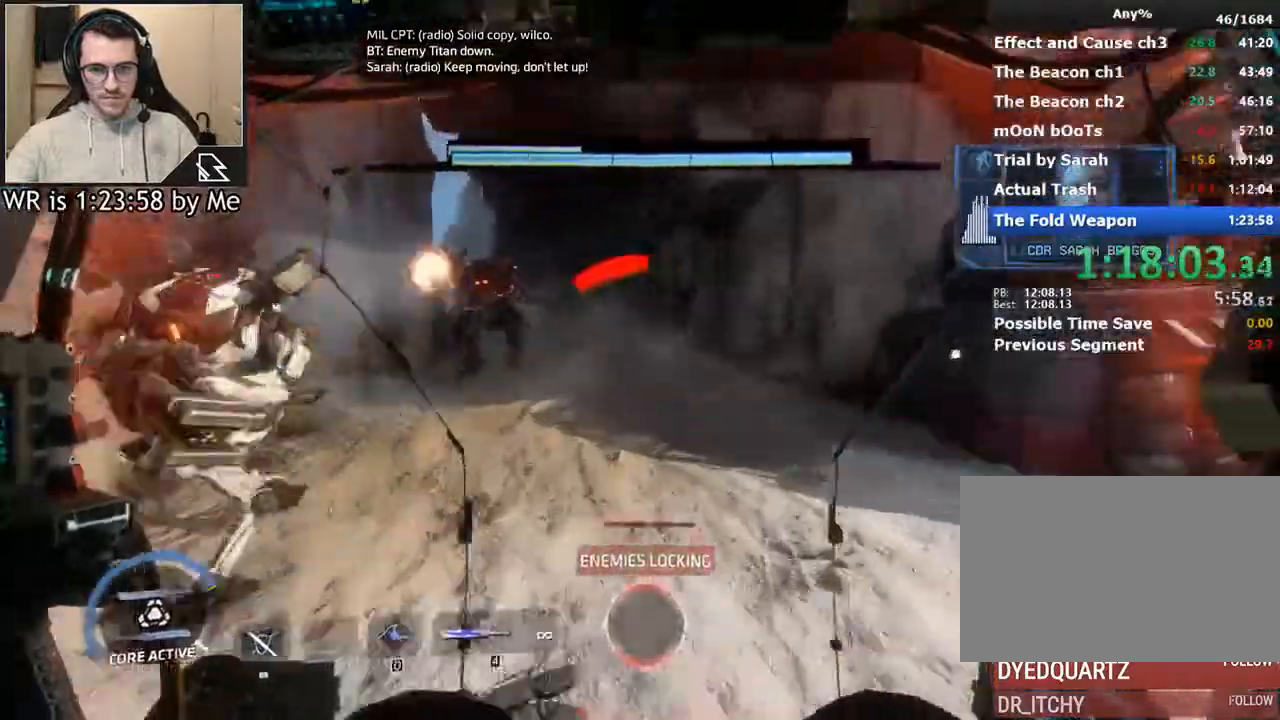
{"keys": ["shift", "w"], "mouse": [], "events": [[100, "space", "down"], [200, "space", "up"], [233, "space", "down"], [333, "space", "up"], [433, "space", "down"], [467, "space", "up"]]}
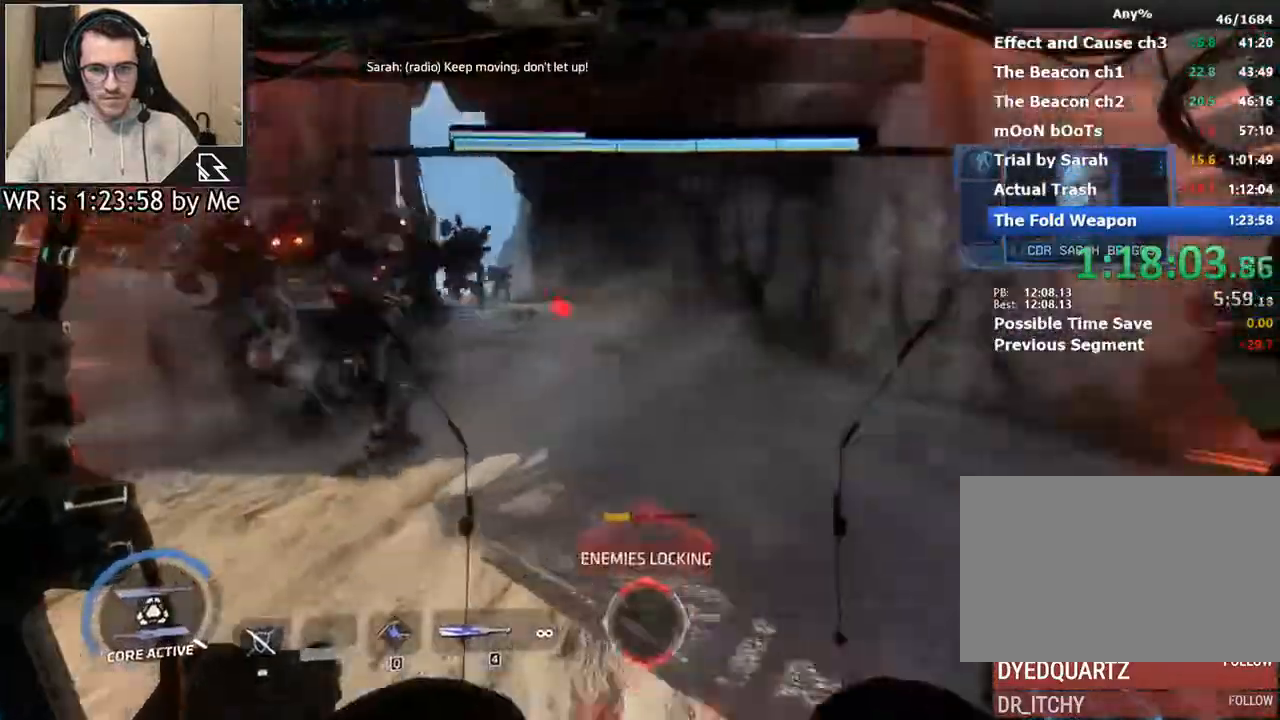
{"keys": ["shift", "space", "w"], "mouse": [], "events": [[67, "space", "down"], [100, "space", "up"], [200, "space", "down"], [267, "space", "up"], [333, "space", "down"], [433, "space", "up"], [500, "space", "down"]]}
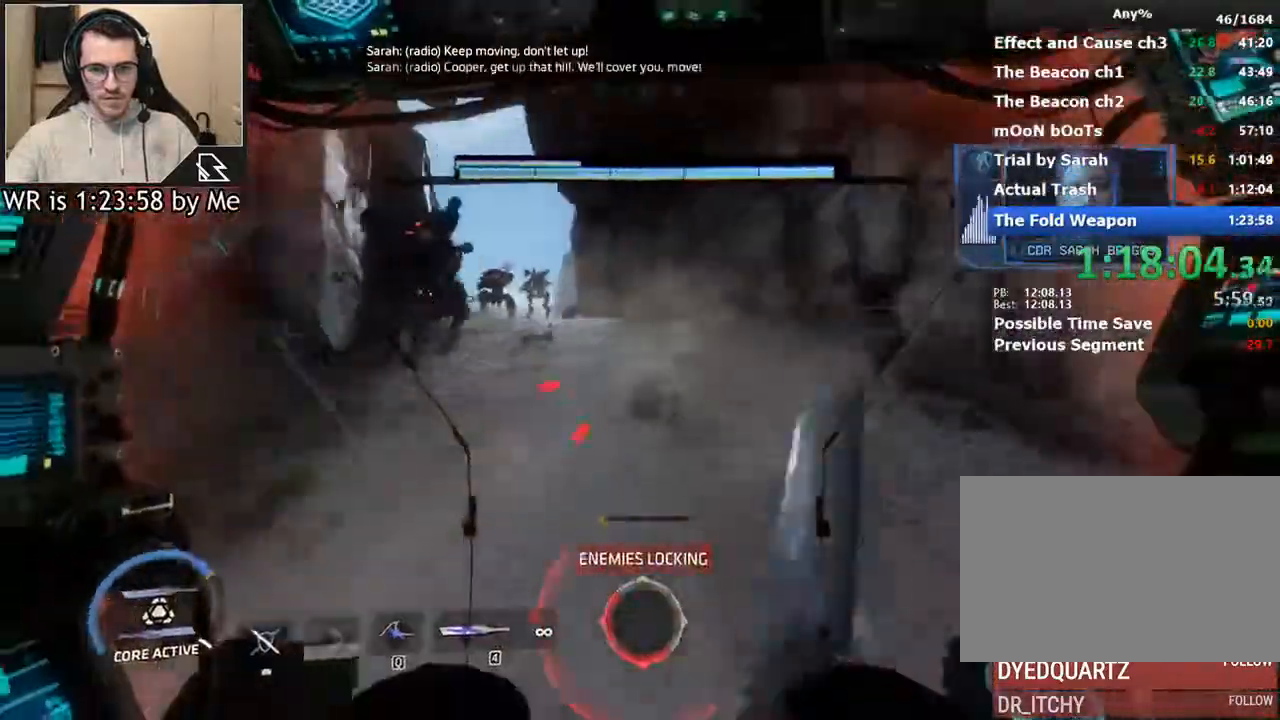
{"keys": ["shift", "space", "w"], "mouse": [], "events": [[67, "space", "up"], [167, "space", "down"], [233, "space", "up"], [300, "space", "down"], [367, "space", "up"], [467, "space", "down"]]}
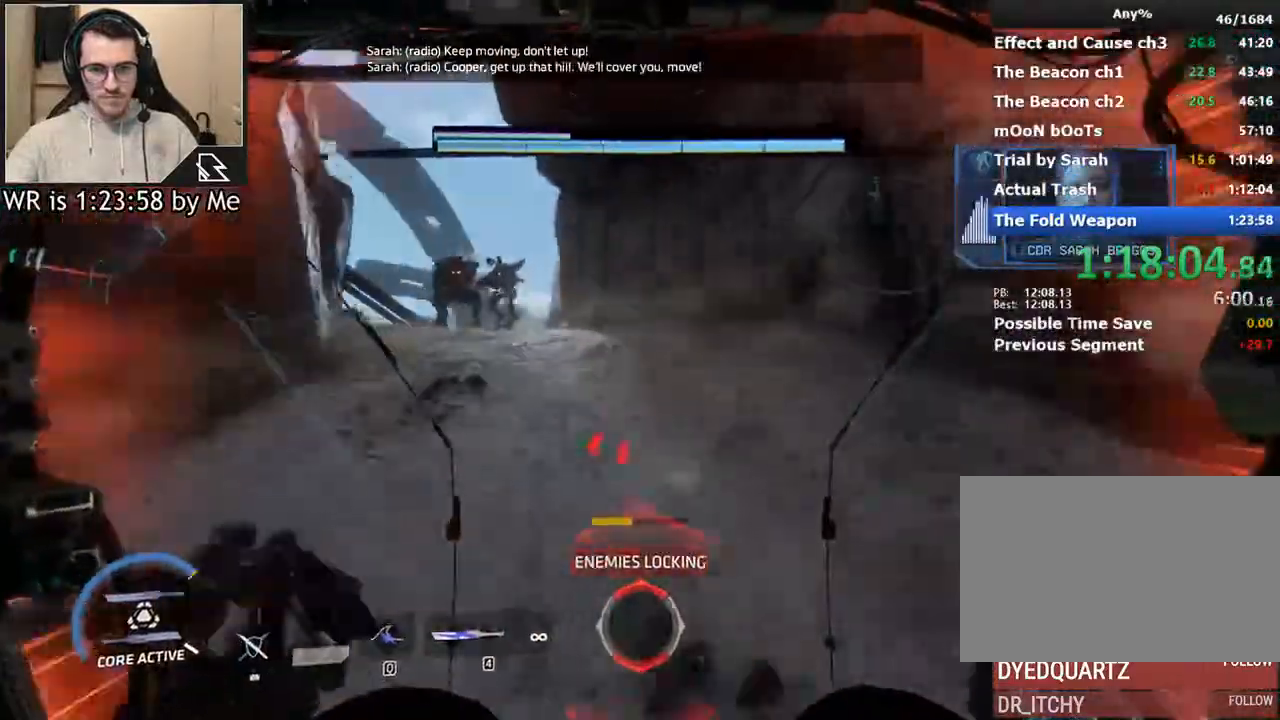
{"keys": ["shift", "w"], "mouse": [], "events": [[33, "space", "up"], [100, "space", "down"], [200, "space", "up"], [267, "space", "down"], [333, "space", "up"], [433, "space", "down"], [467, "space", "up"]]}
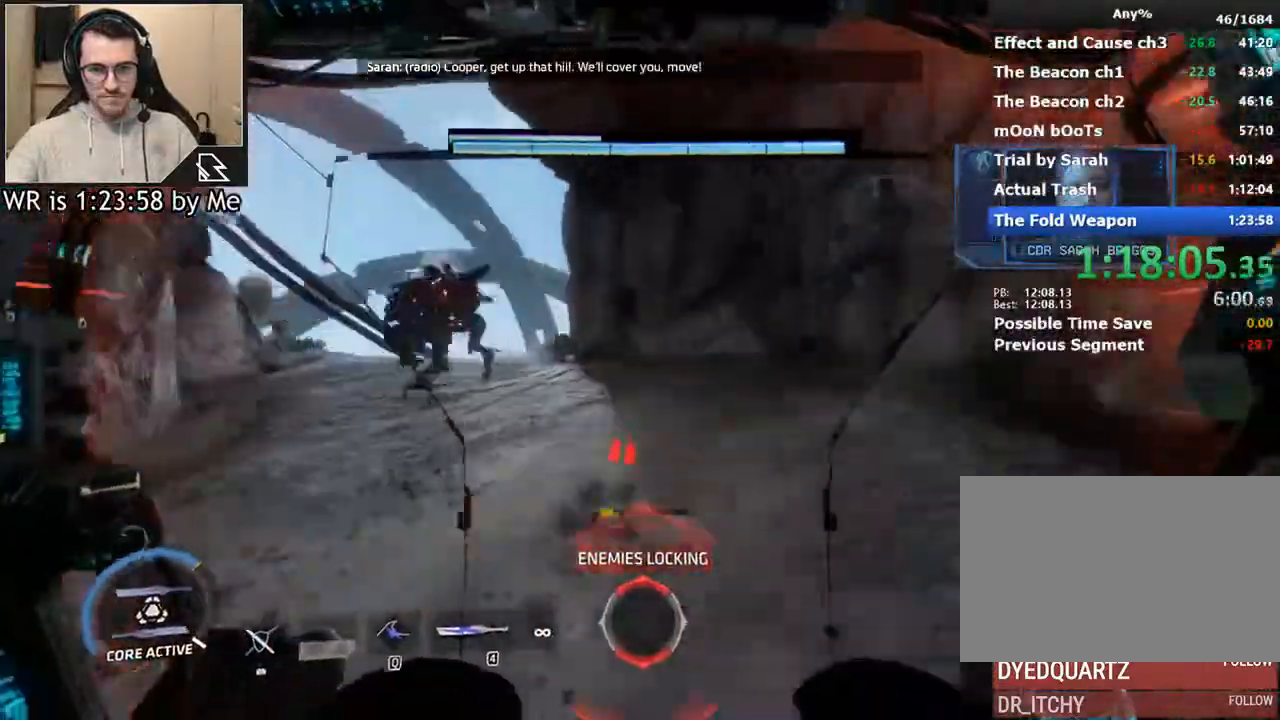
{"keys": ["shift", "w"], "mouse": [], "events": [[67, "space", "down"], [100, "space", "up"], [200, "space", "down"], [300, "space", "up"], [400, "space", "down"], [433, "space", "up"]]}
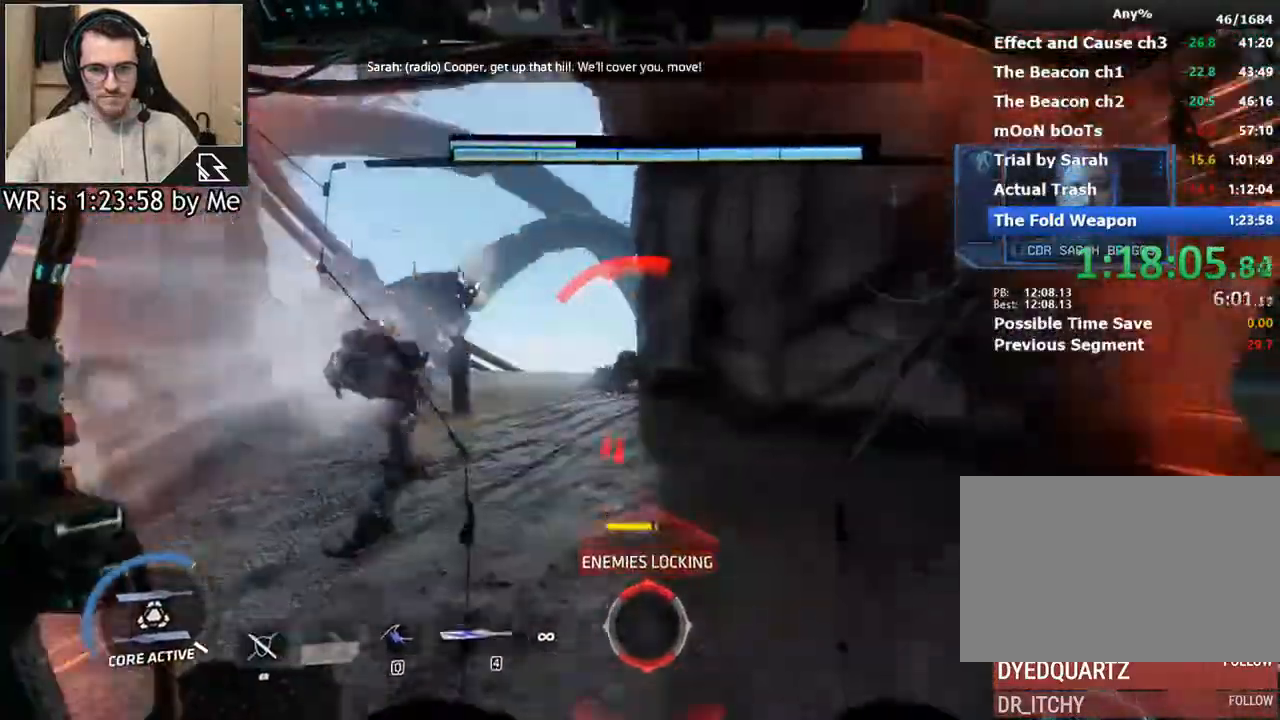
{"keys": ["shift", "w"], "mouse": [], "events": [[33, "space", "down"], [133, "space", "up"], [233, "space", "down"], [267, "space", "up"]]}
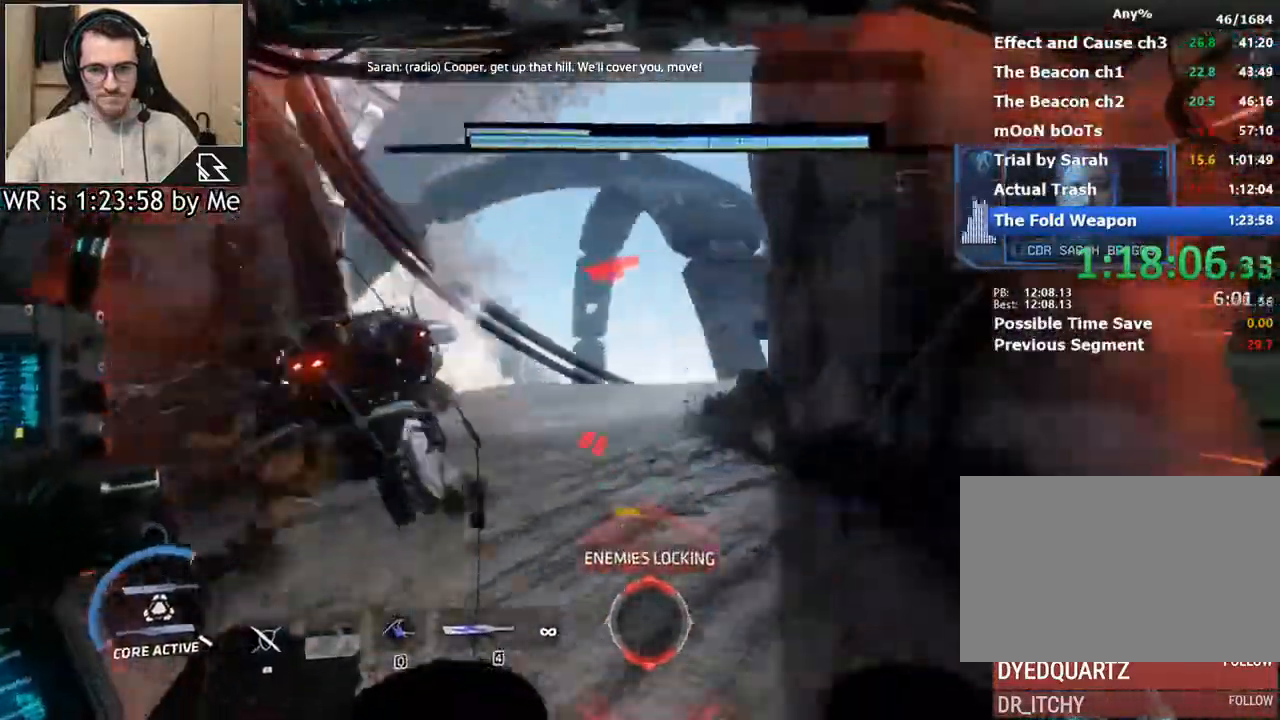
{"keys": ["shift", "w"], "mouse": [], "events": [[133, "space", "down"], [200, "space", "up"], [267, "space", "down"], [367, "space", "up"], [467, "space", "down"], [500, "space", "up"]]}
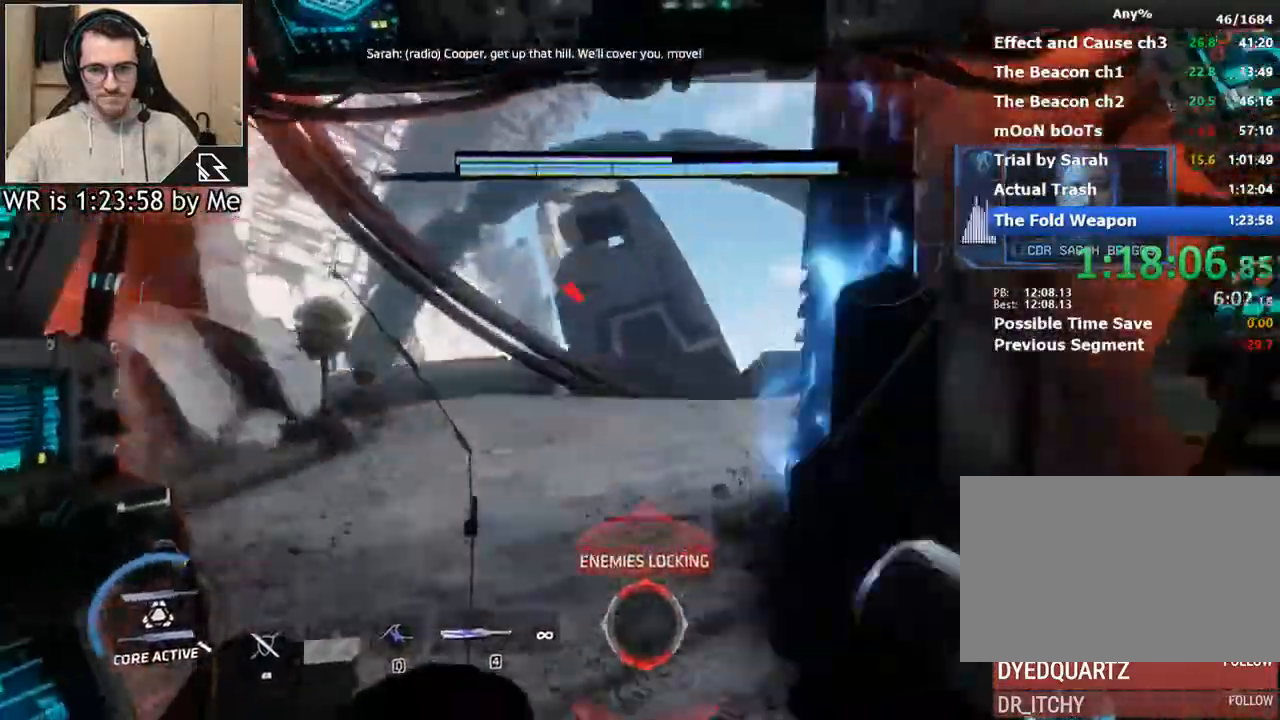
{"keys": ["shift", "w"], "mouse": [], "events": []}
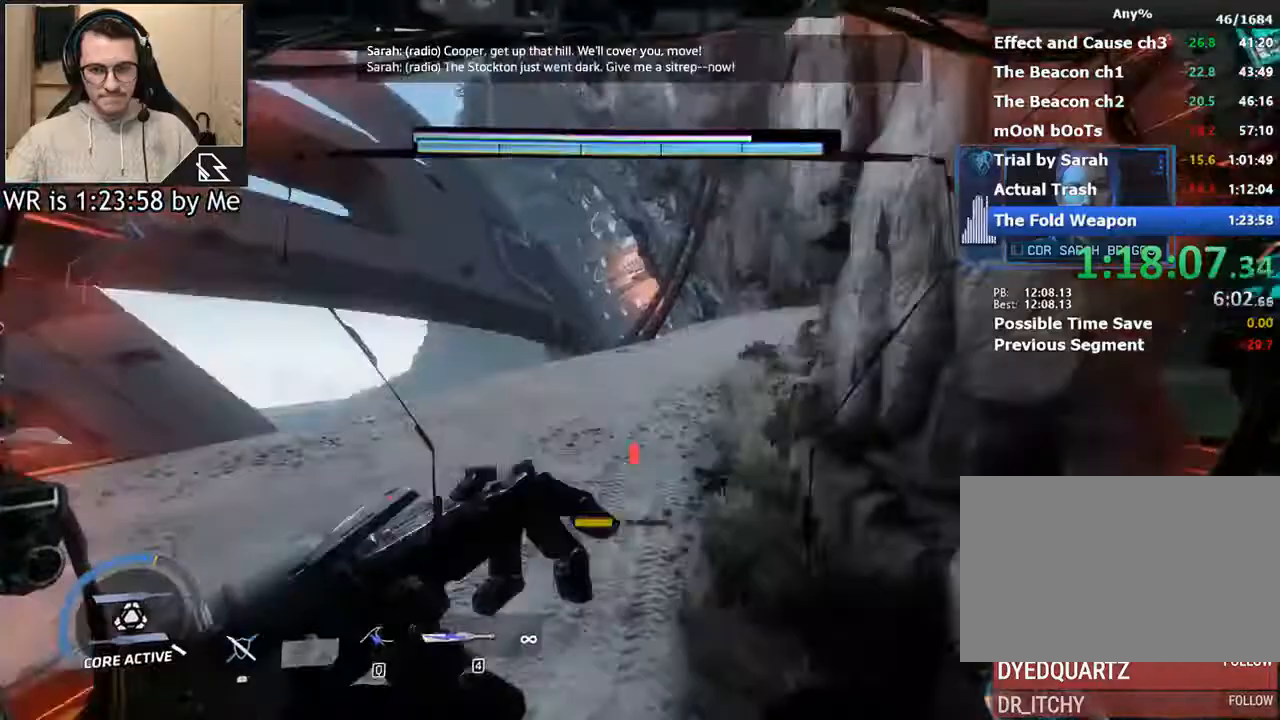
{"keys": ["shift", "w"], "mouse": [], "events": [[33, "space", "down"], [133, "space", "up"], [233, "space", "down"], [267, "space", "up"], [367, "space", "down"], [400, "space", "up"]]}
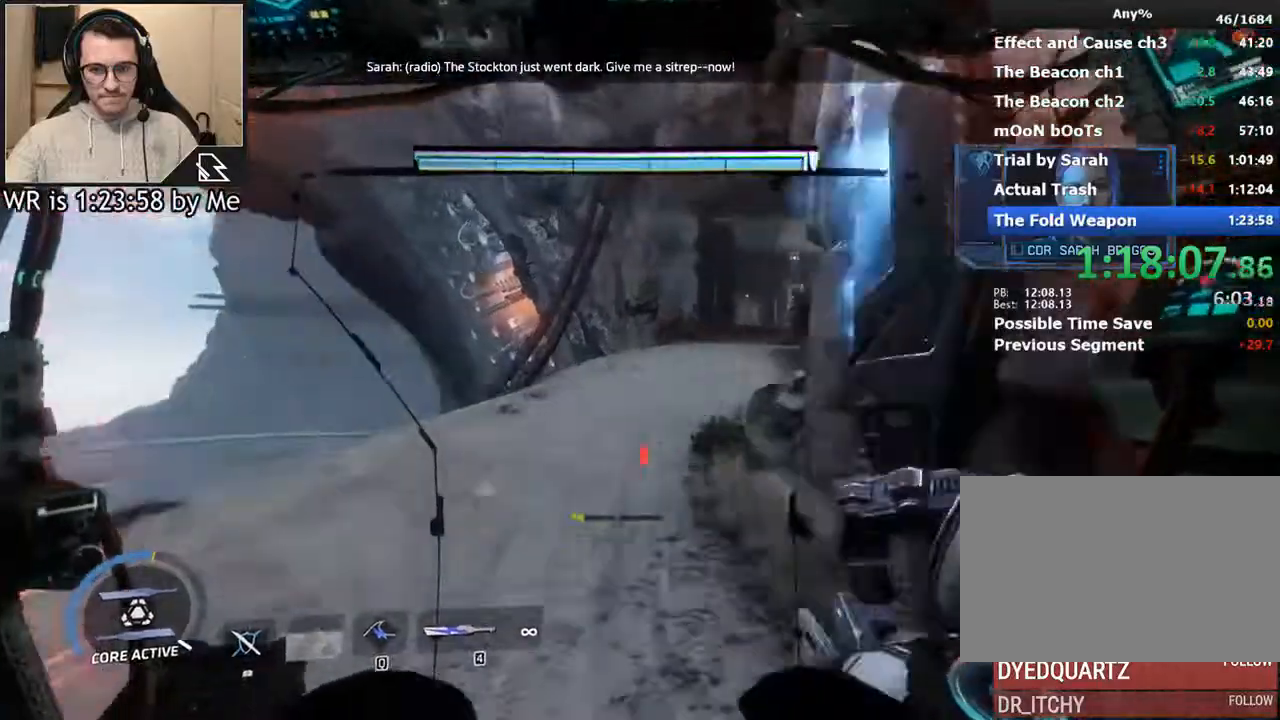
{"keys": ["shift", "space", "w"], "mouse": [], "events": [[333, "space", "down"], [433, "space", "up"], [500, "space", "down"]]}
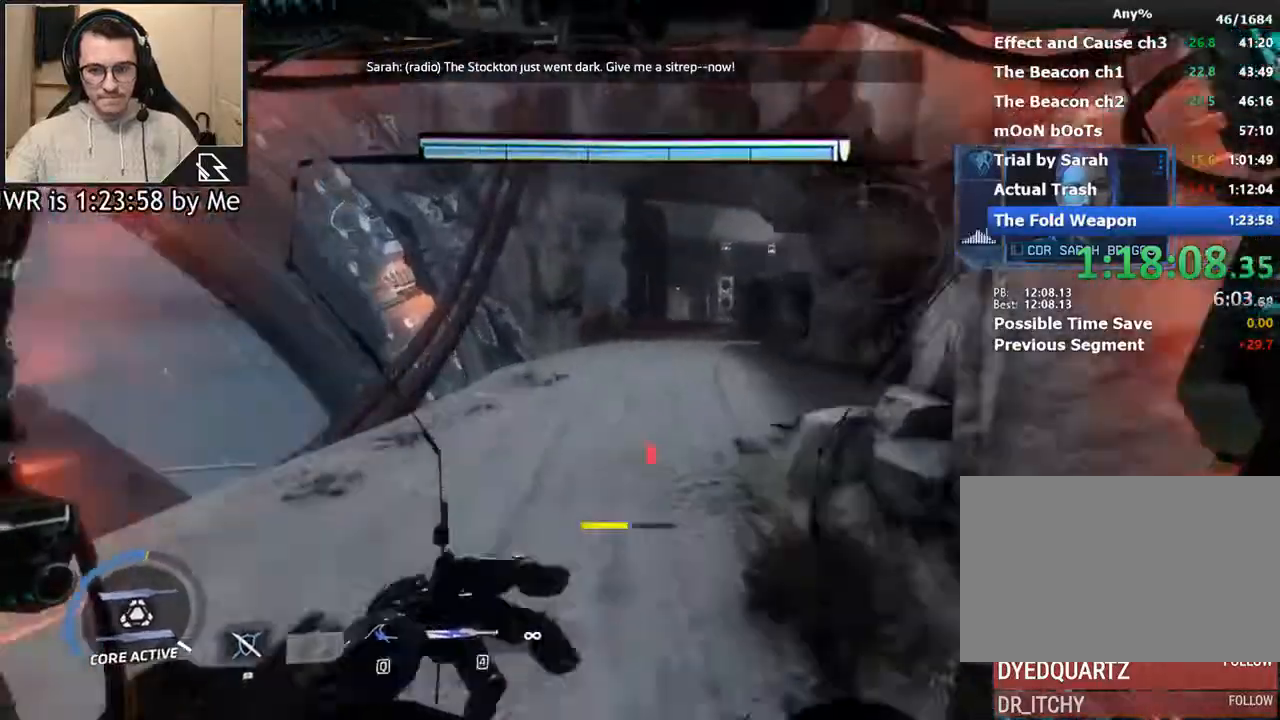
{"keys": ["shift", "w"], "mouse": [], "events": [[100, "space", "up"], [167, "space", "down"], [267, "space", "up"], [333, "space", "down"], [433, "space", "up"]]}
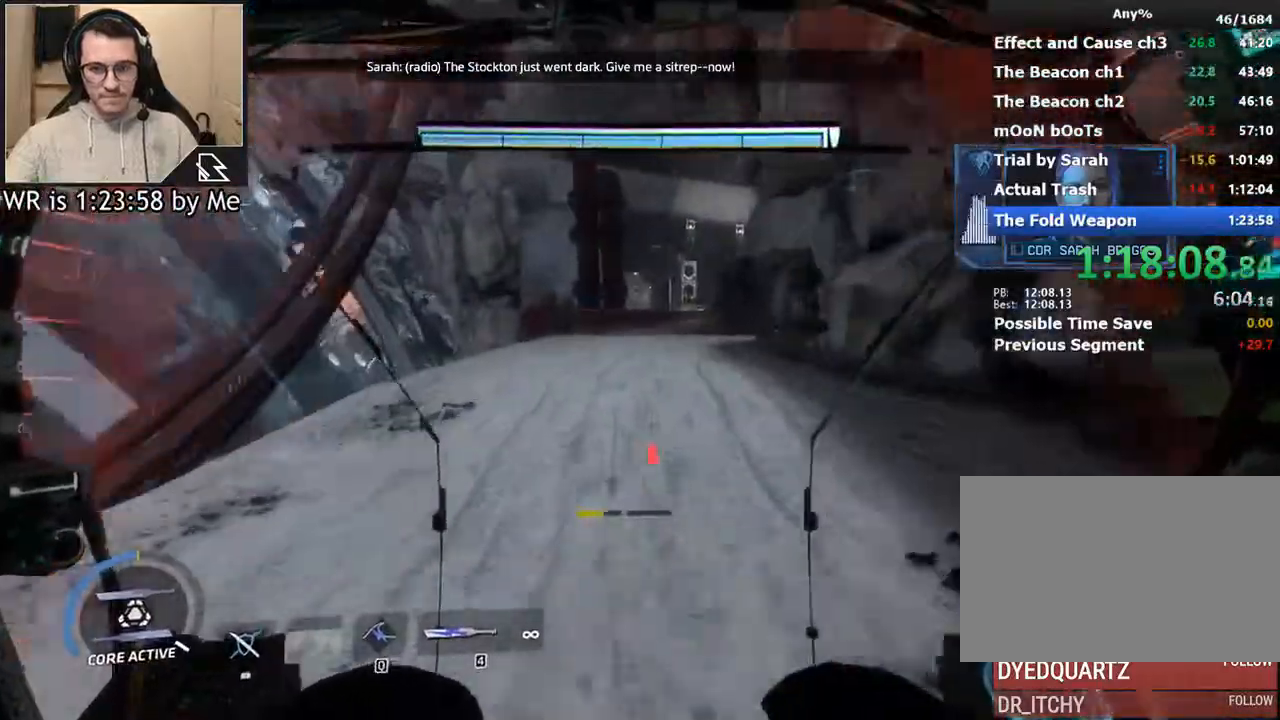
{"keys": ["shift", "w"], "mouse": [], "events": [[33, "space", "down"], [133, "space", "up"], [233, "space", "down"], [300, "space", "up"], [400, "space", "down"], [467, "space", "up"]]}
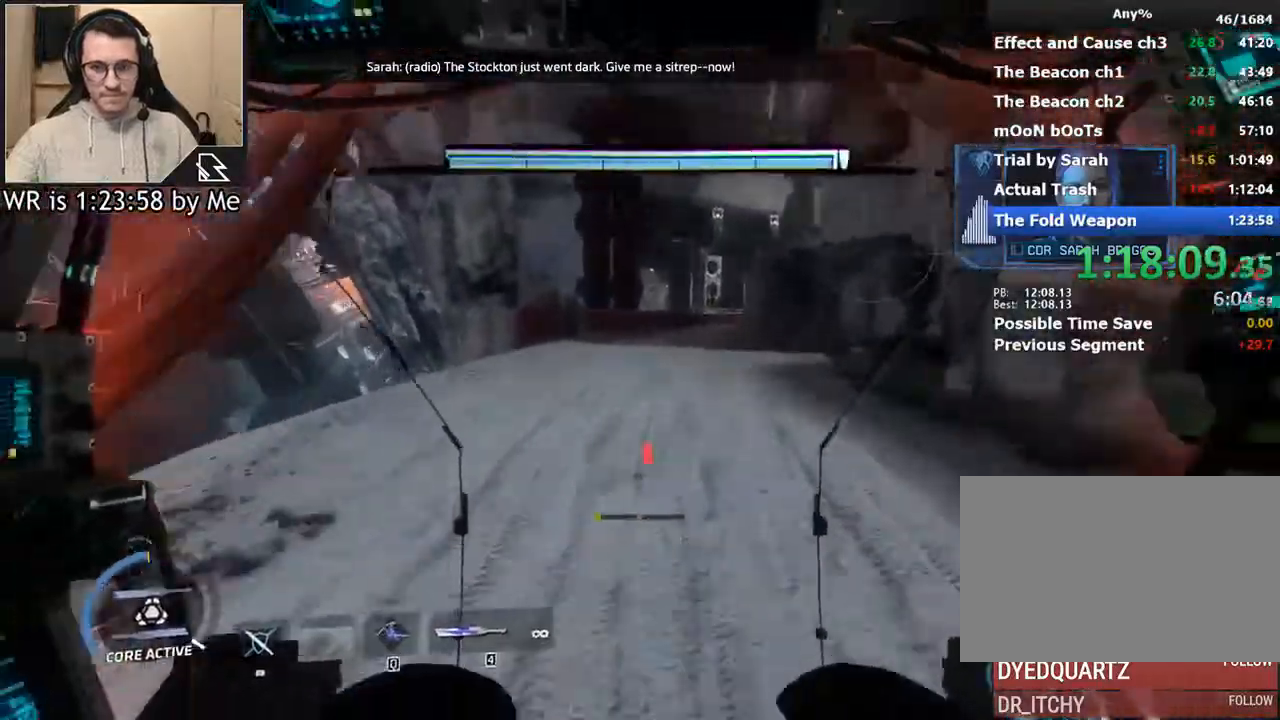
{"keys": ["shift", "w"], "mouse": [], "events": [[33, "space", "down"], [100, "space", "up"], [200, "space", "down"], [267, "space", "up"], [367, "space", "down"], [467, "space", "up"]]}
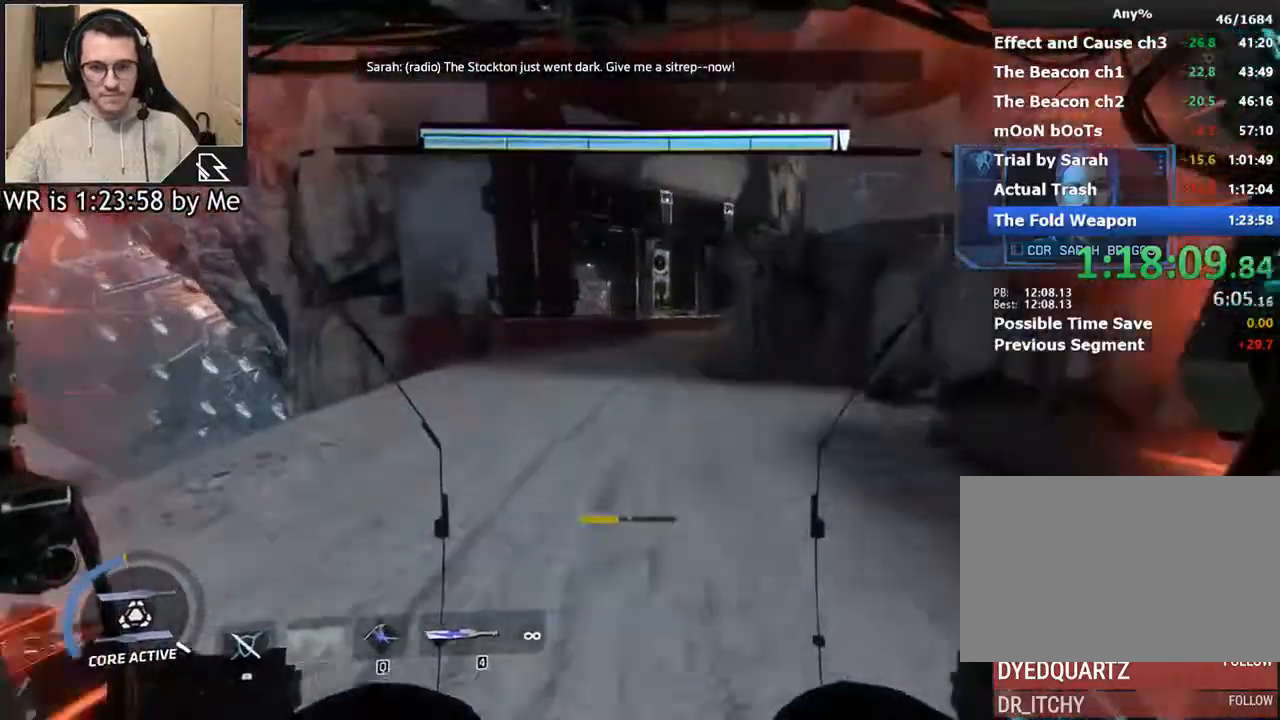
{"keys": ["shift", "w"], "mouse": [], "events": [[67, "space", "down"], [100, "space", "up"], [200, "space", "down"], [267, "space", "up"], [333, "space", "down"], [433, "space", "up"]]}
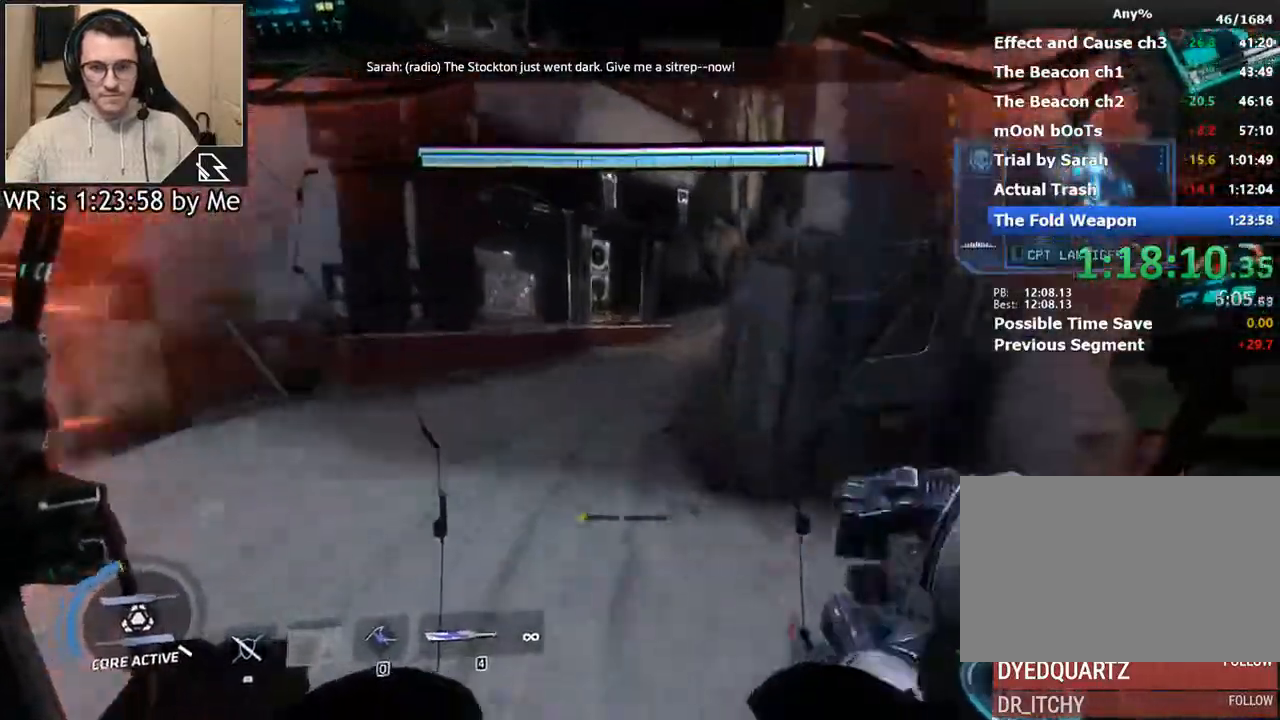
{"keys": ["shift", "w"], "mouse": [], "events": []}
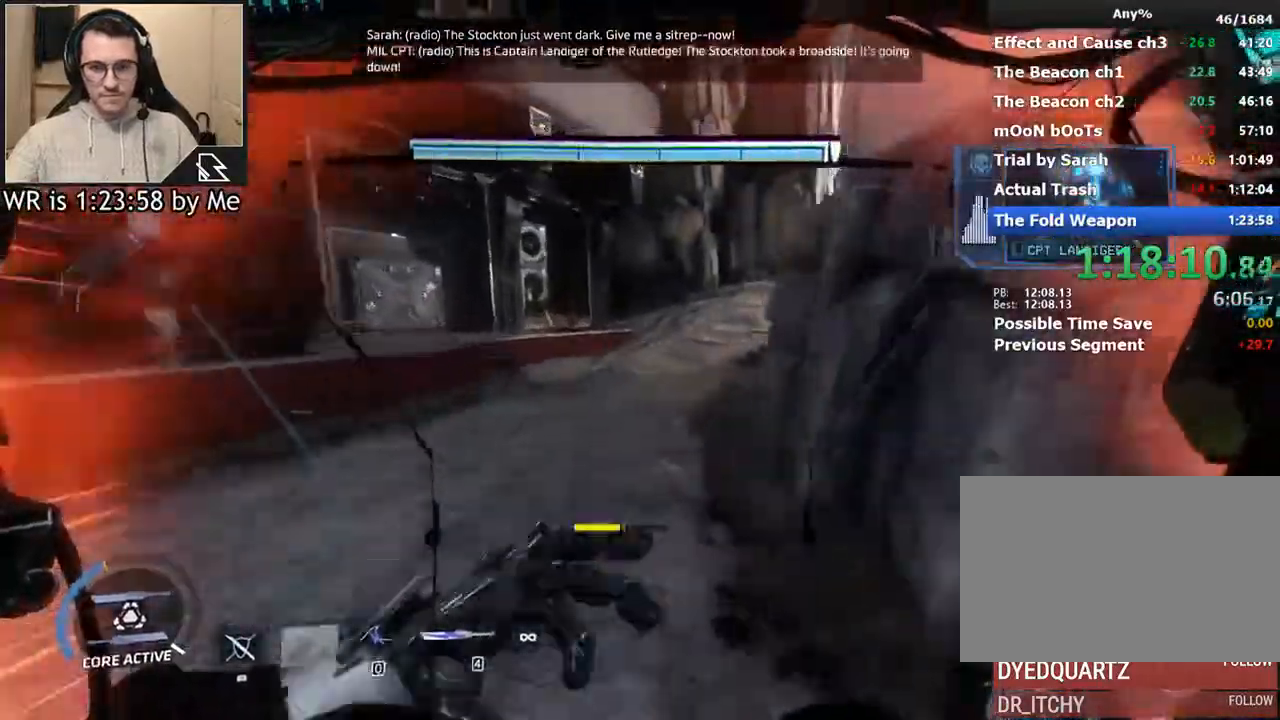
{"keys": ["shift", "w"], "mouse": [], "events": [[100, "space", "down"], [200, "space", "up"]]}
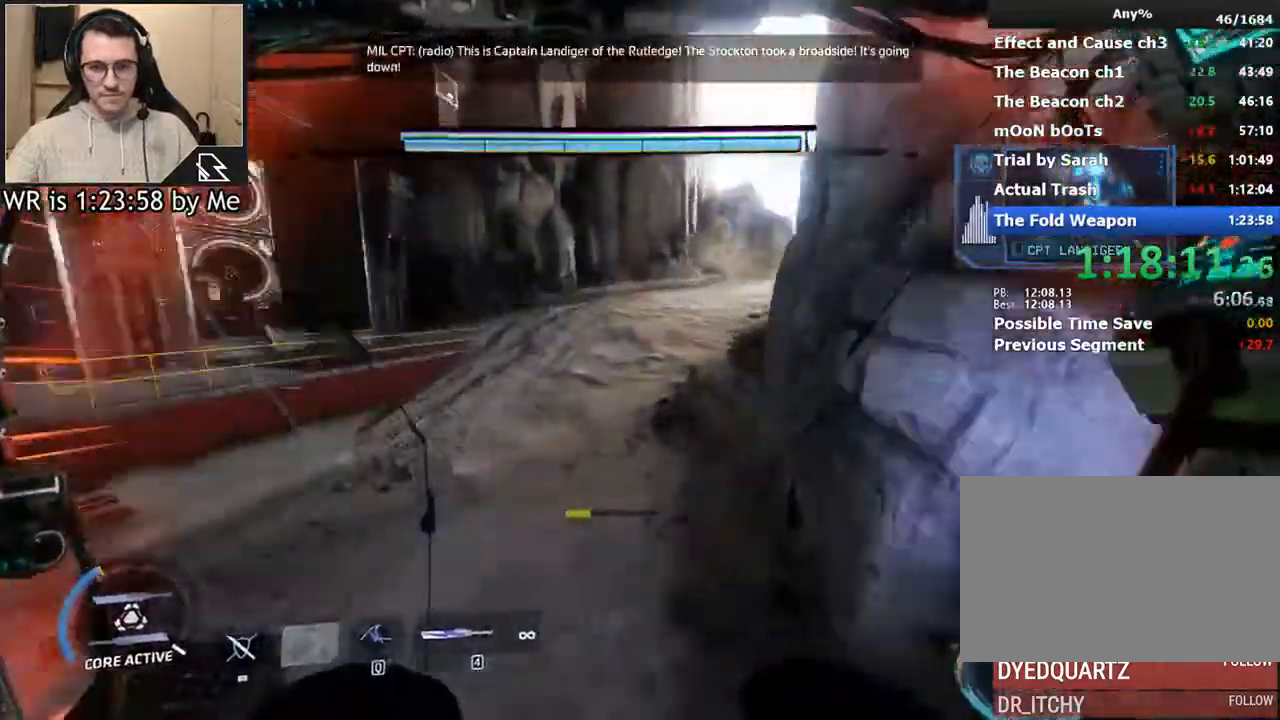
{"keys": ["shift", "w"], "mouse": [], "events": [[333, "space", "down"], [433, "space", "up"]]}
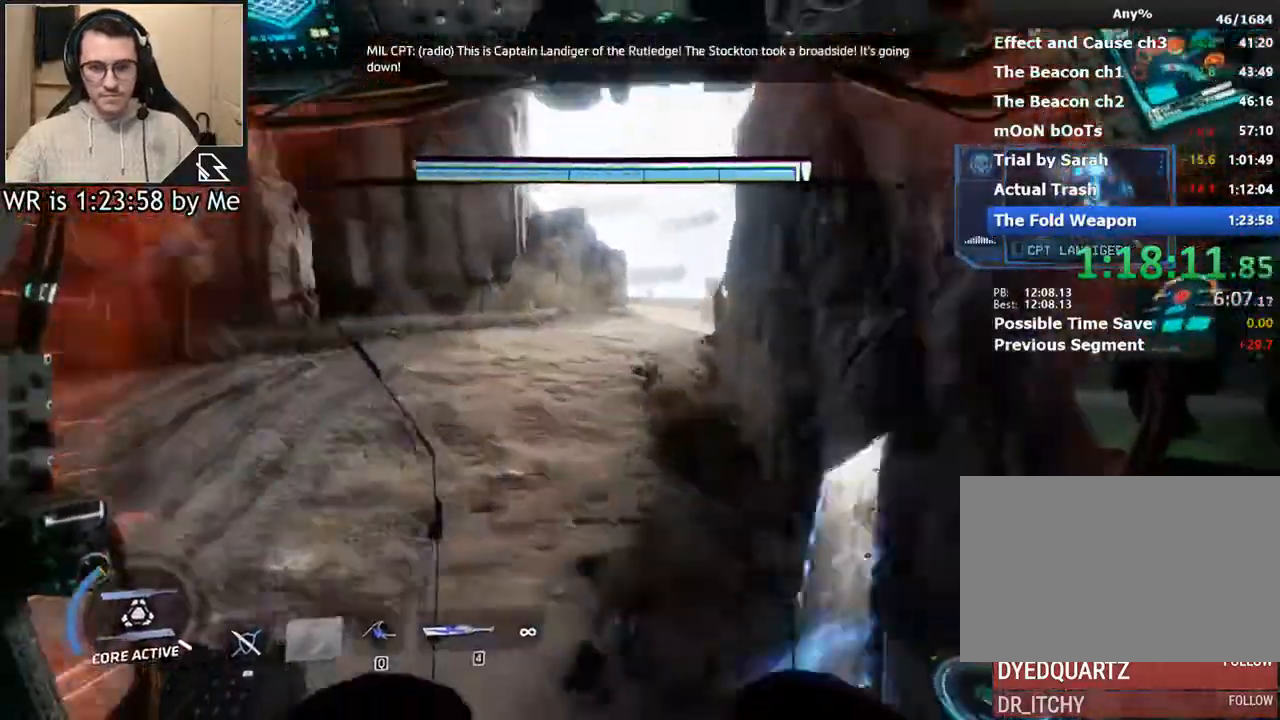
{"keys": ["shift", "w"], "mouse": [], "events": [[33, "space", "down"], [67, "space", "up"]]}
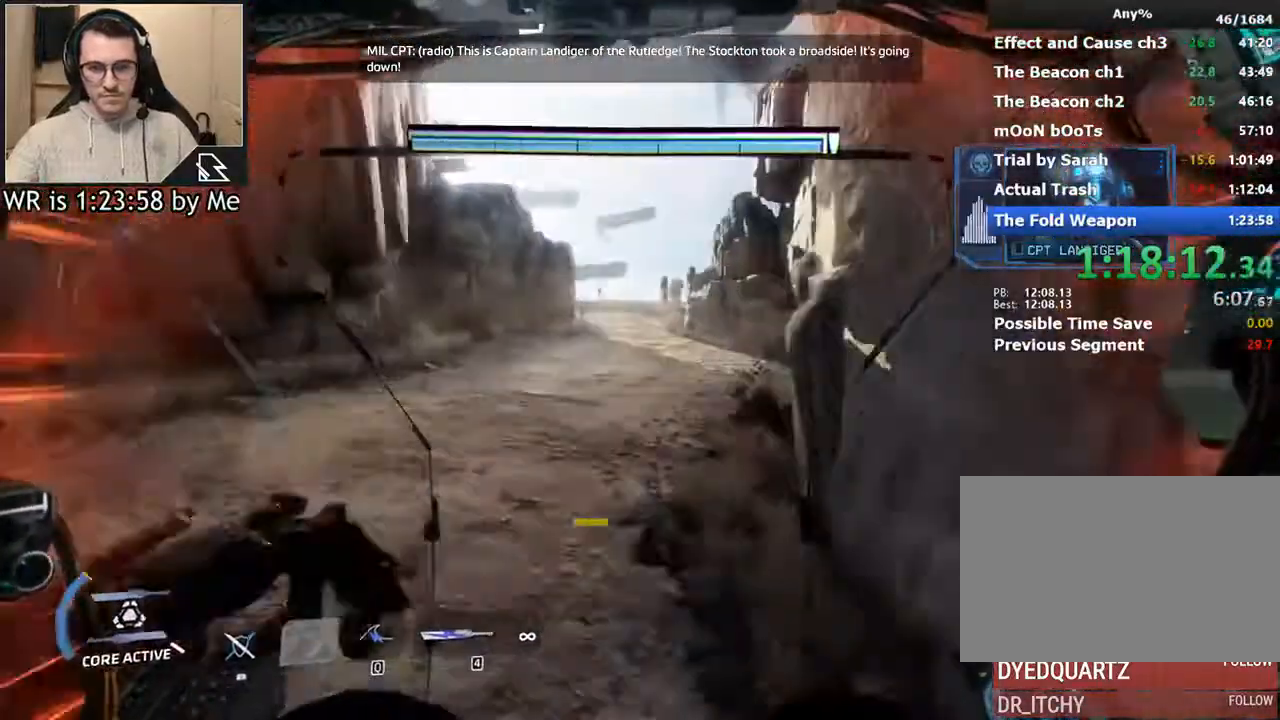
{"keys": ["shift", "w"], "mouse": [], "events": [[33, "space", "down"], [133, "space", "up"], [233, "space", "down"], [333, "space", "up"]]}
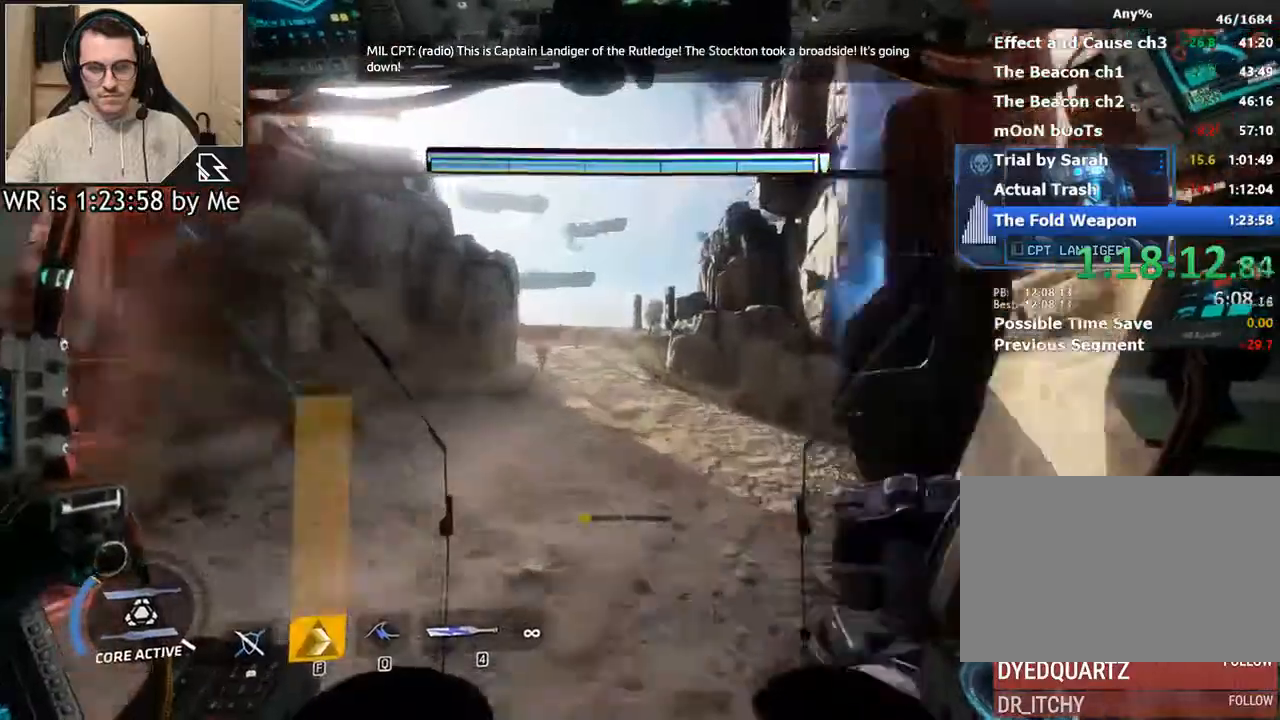
{"keys": ["shift", "w"], "mouse": [], "events": []}
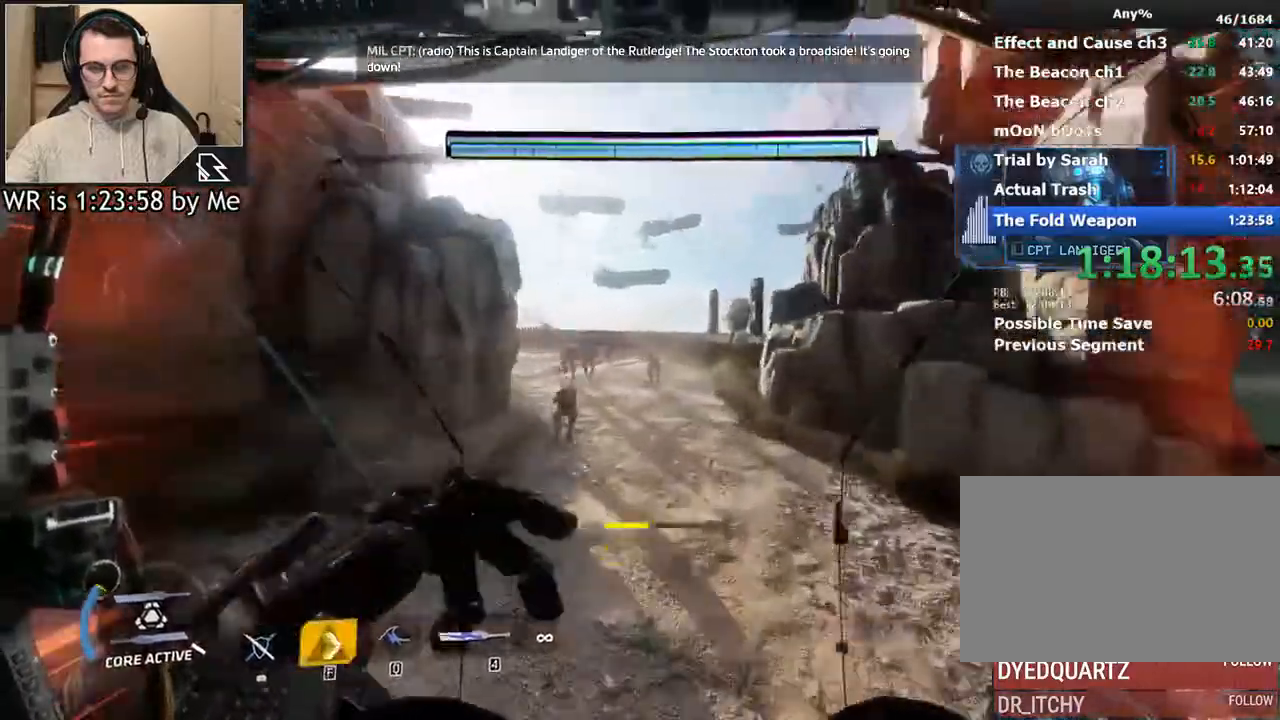
{"keys": ["shift", "w"], "mouse": [], "events": [[67, "space", "down"], [167, "space", "up"]]}
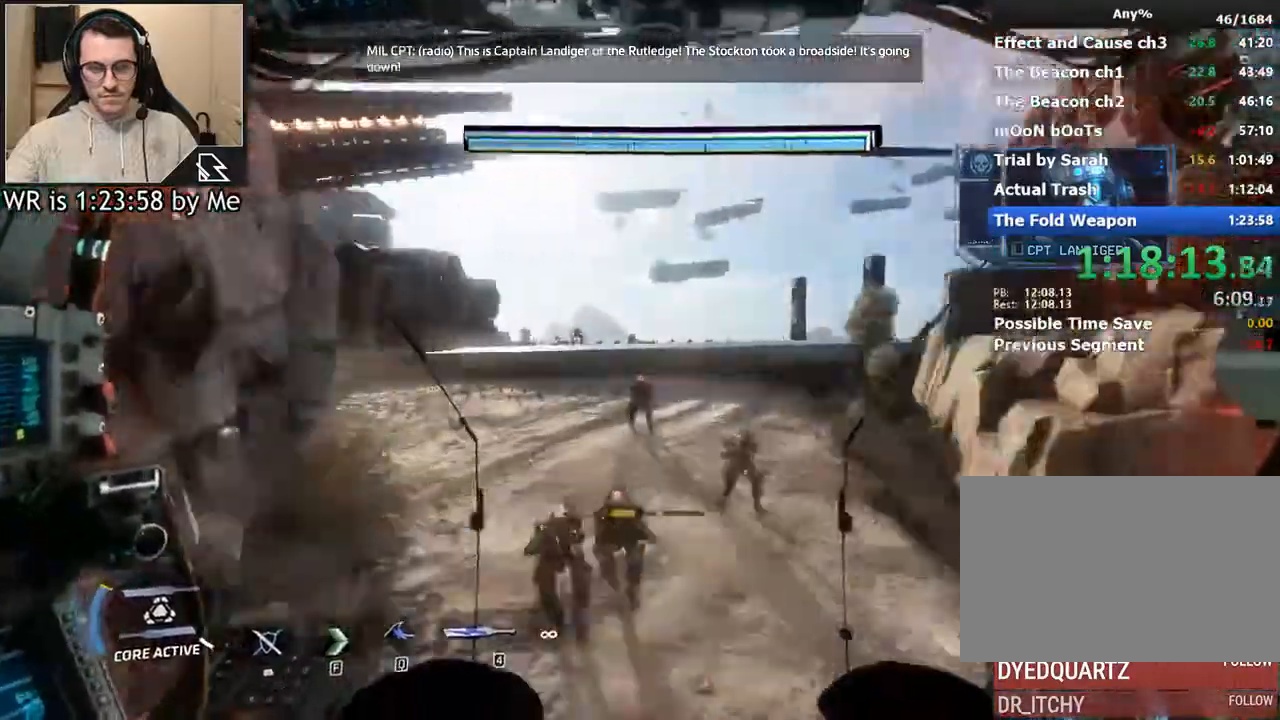
{"keys": ["shift", "w"], "mouse": [], "events": []}
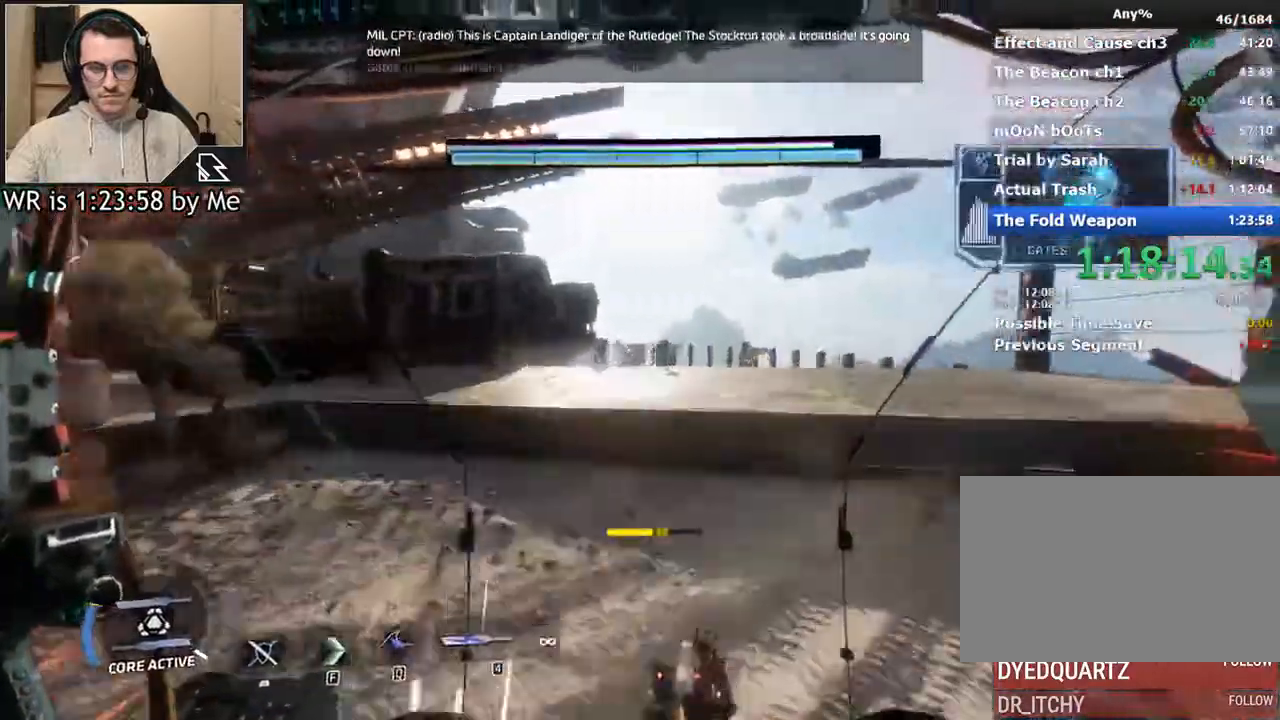
{"keys": ["shift", "w"], "mouse": [], "events": []}
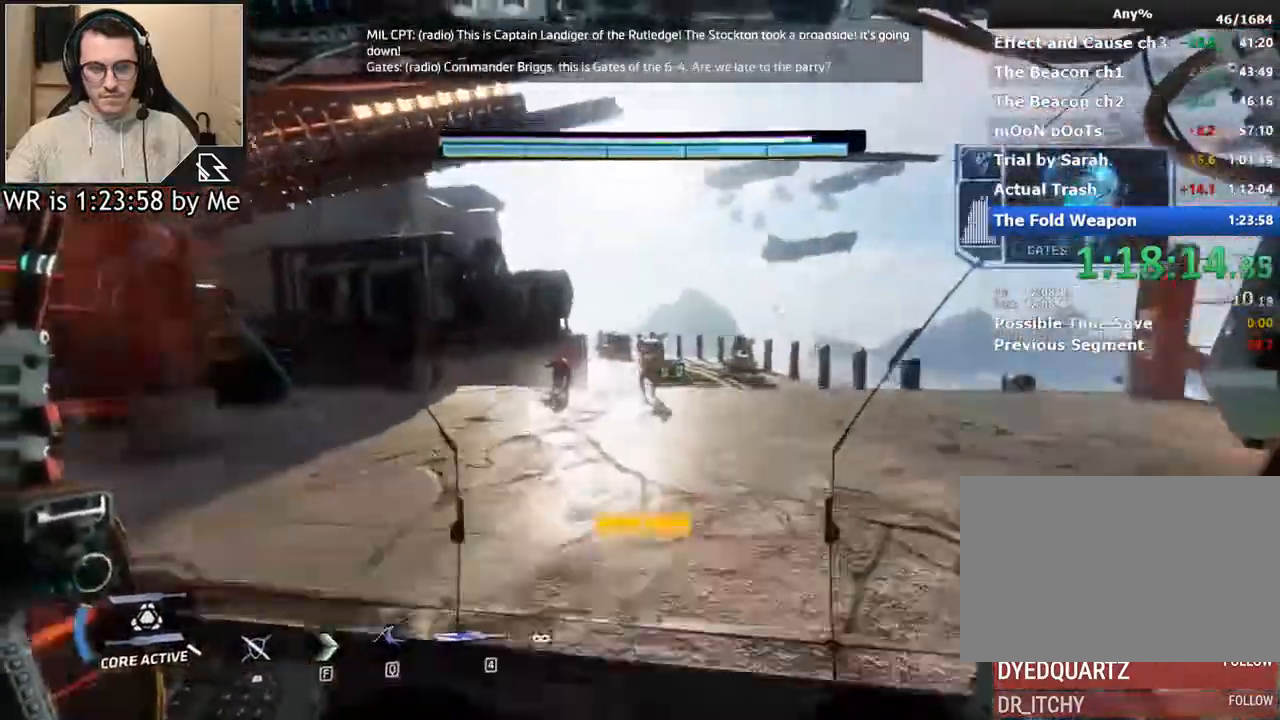
{"keys": ["shift", "w"], "mouse": [], "events": [[67, "space", "down"], [167, "space", "up"]]}